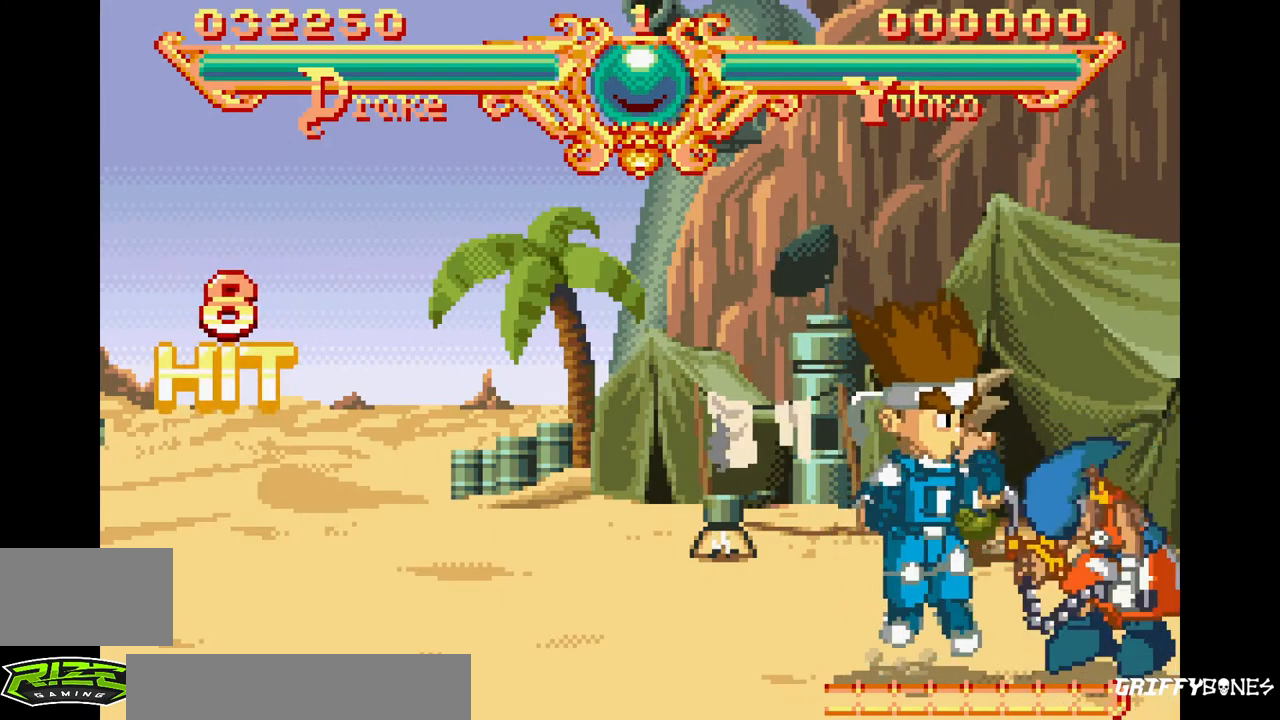
Gameplay with a controller (arcade stick); each line is a JSON object with the inputs held at the frame after it. "events" lists button and stick changes between this image and that frame as [ms after this image, input, new state], when the widget could be followed in between. Not read: CROSS L3 R3.
{"buttons": [], "events": [[17, "DPAD_RIGHT", "up"]]}
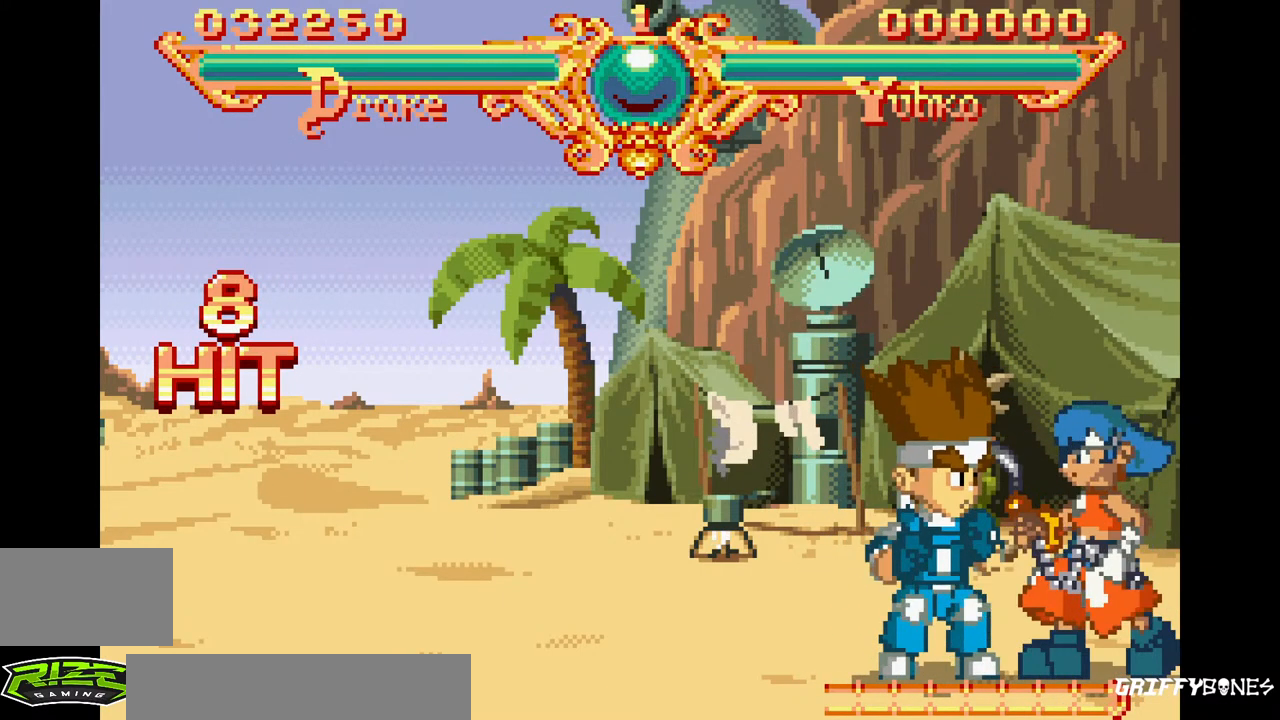
{"buttons": [], "events": []}
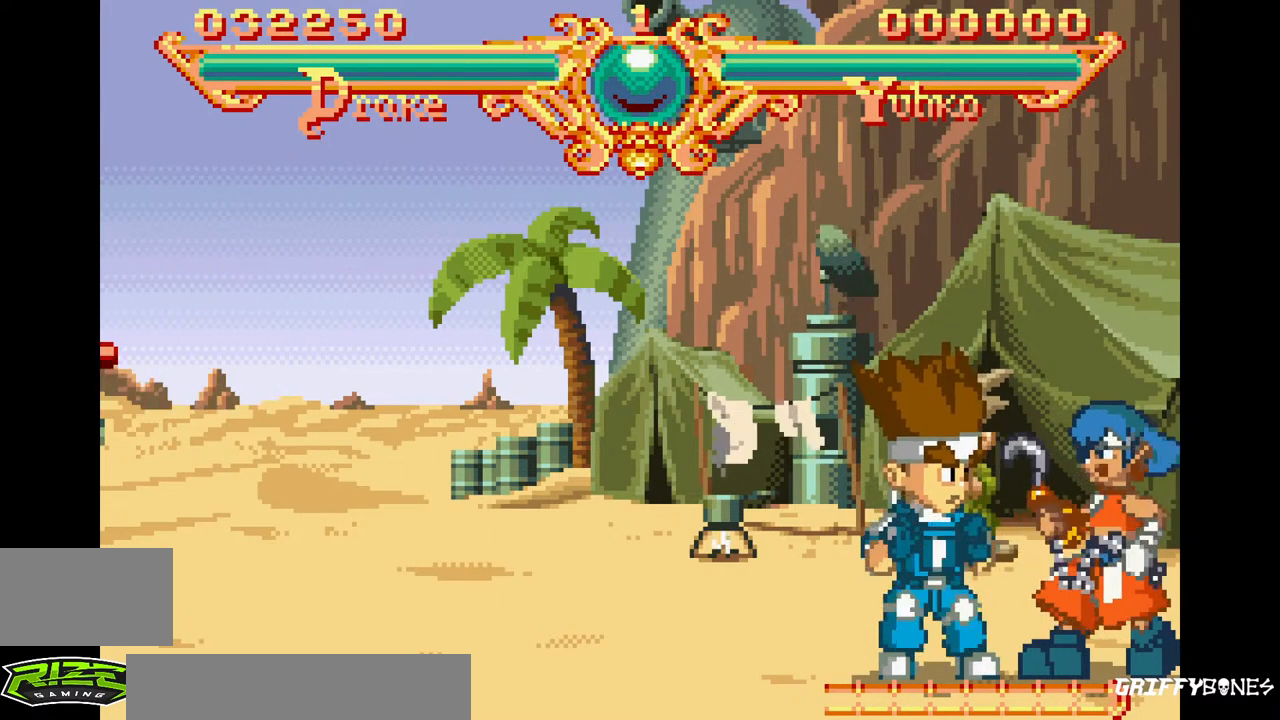
{"buttons": [], "events": []}
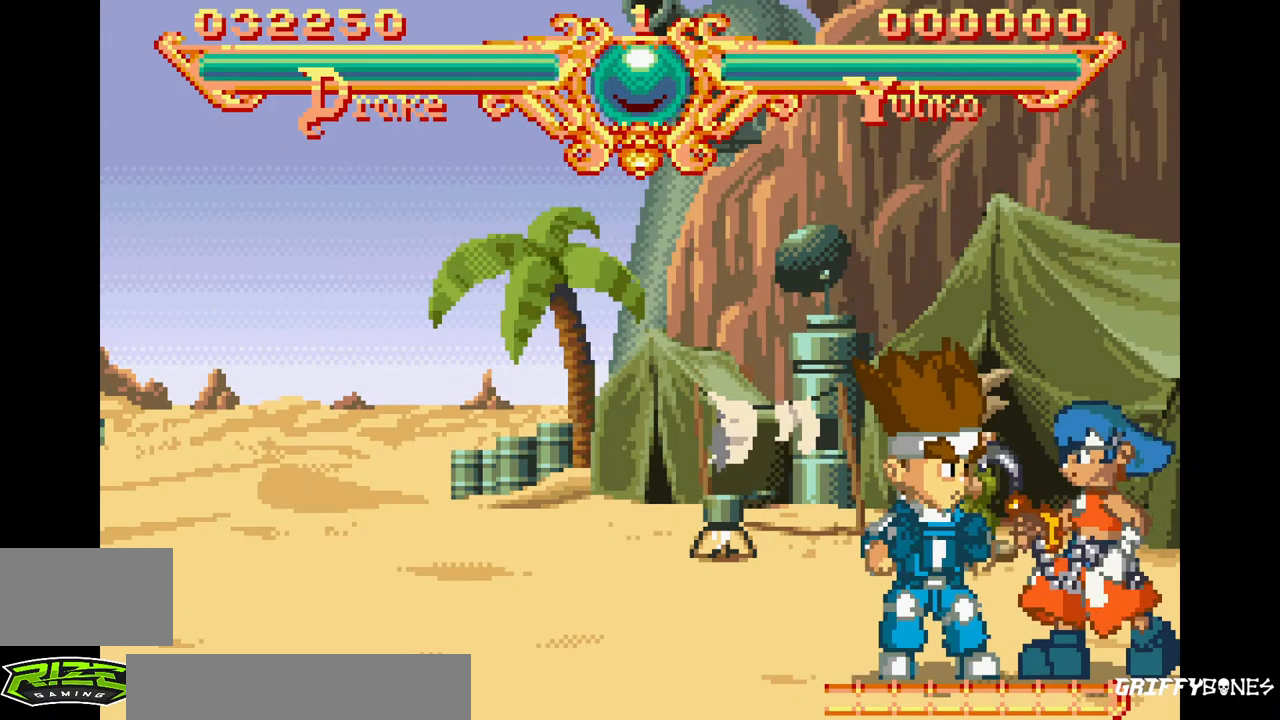
{"buttons": ["DPAD_RIGHT"], "events": [[50, "DPAD_RIGHT", "down"]]}
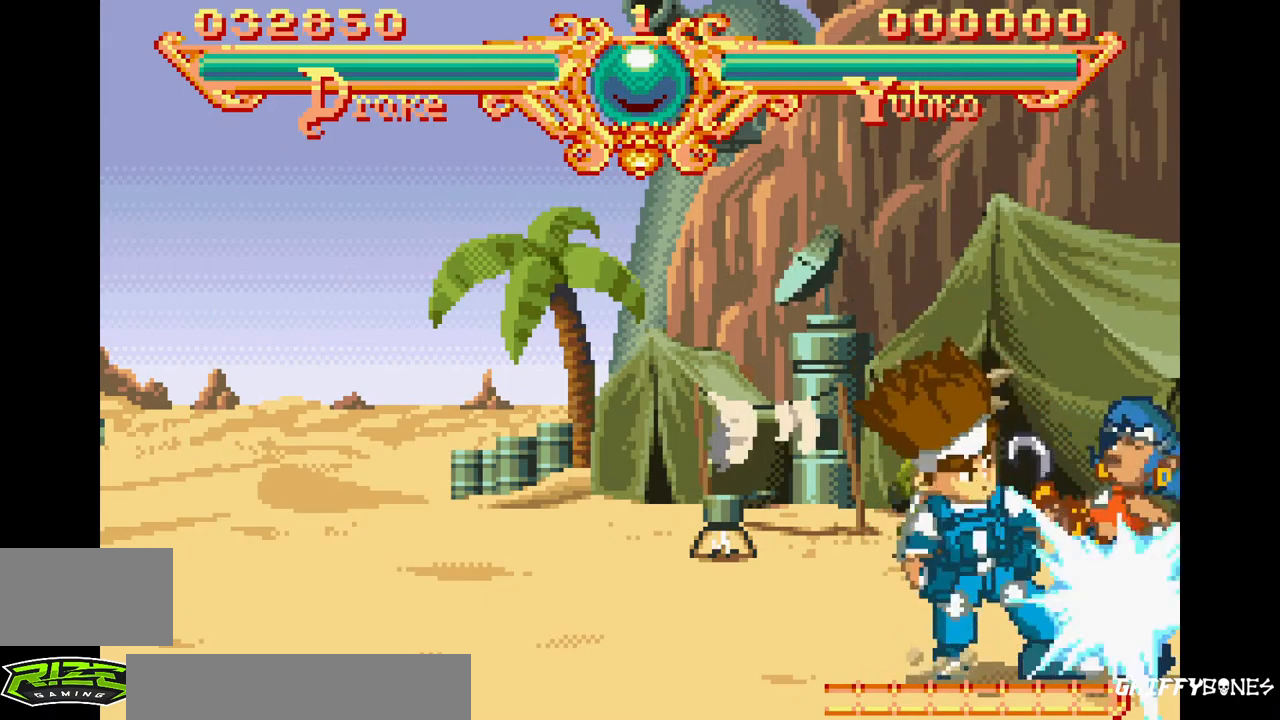
{"buttons": ["DPAD_RIGHT"], "events": []}
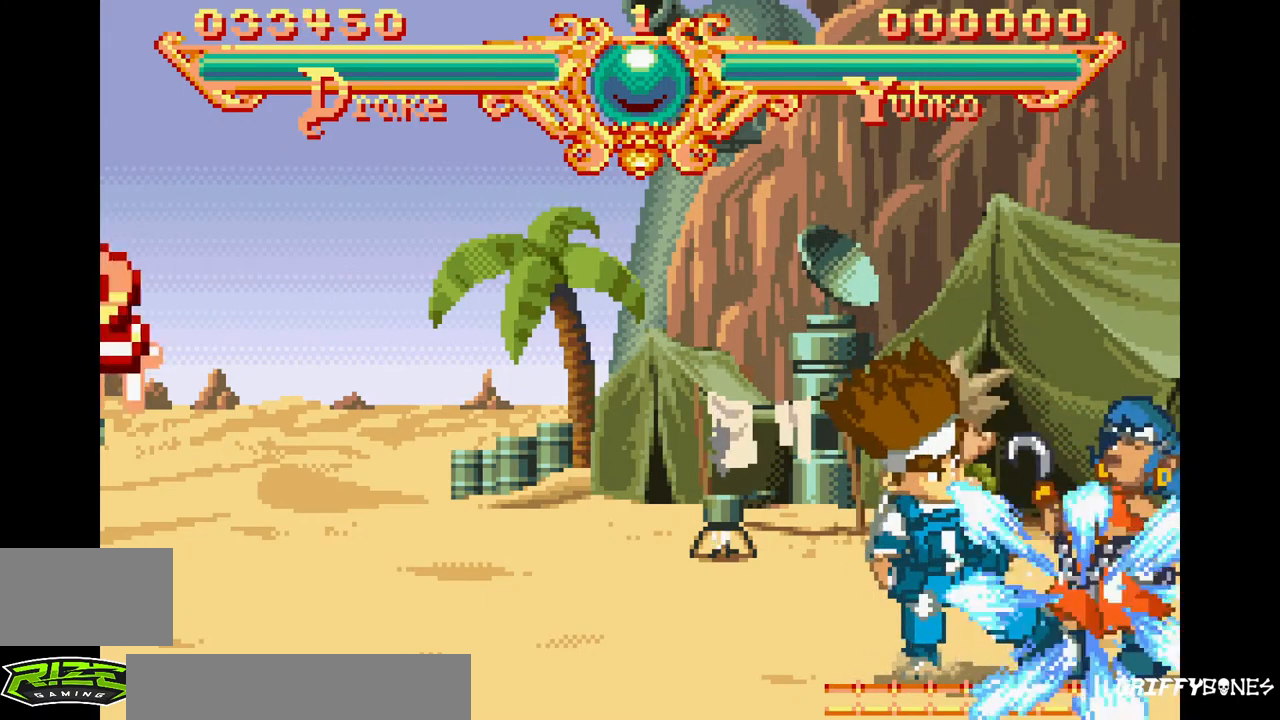
{"buttons": ["DPAD_RIGHT"], "events": []}
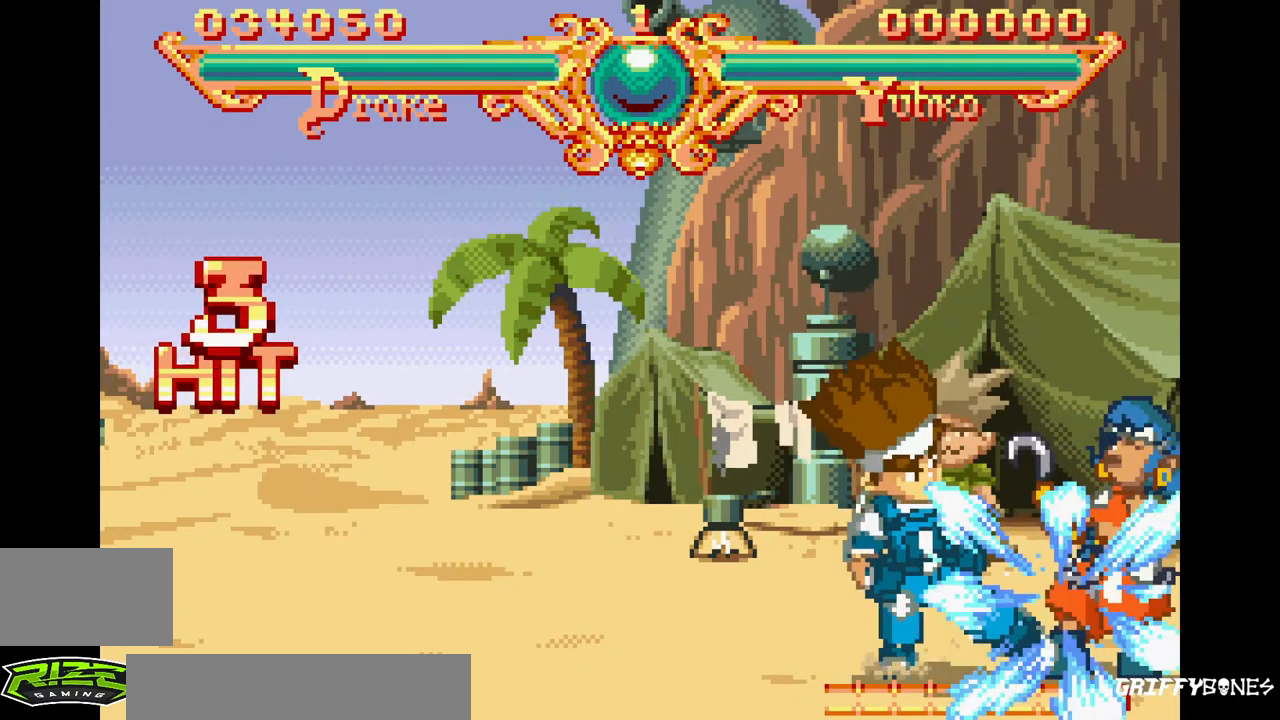
{"buttons": ["DPAD_RIGHT"], "events": []}
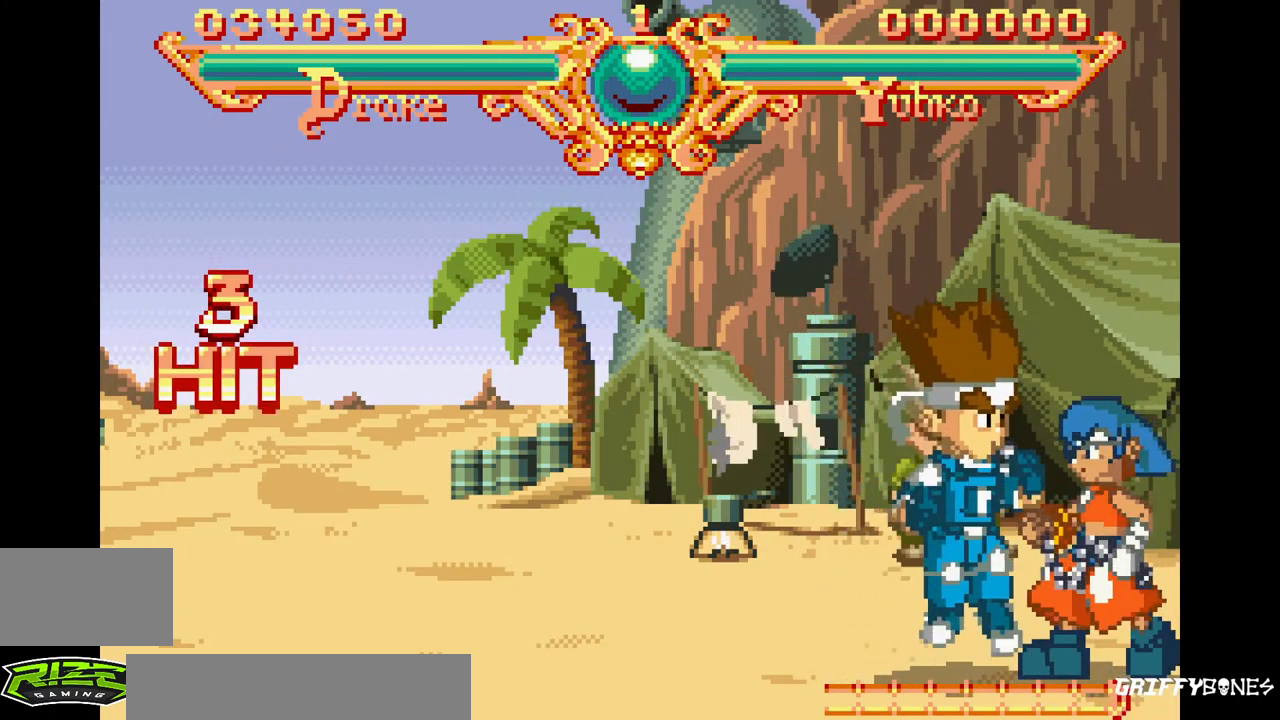
{"buttons": ["DPAD_RIGHT"], "events": []}
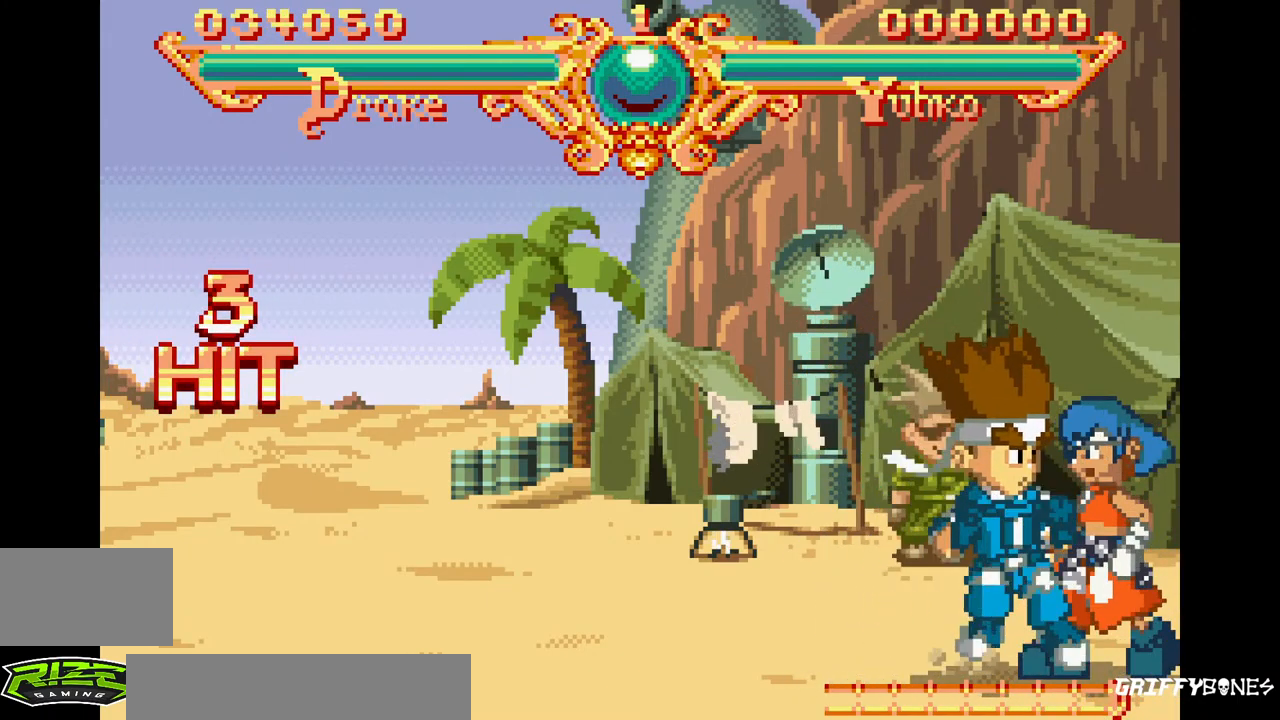
{"buttons": ["DPAD_RIGHT"], "events": []}
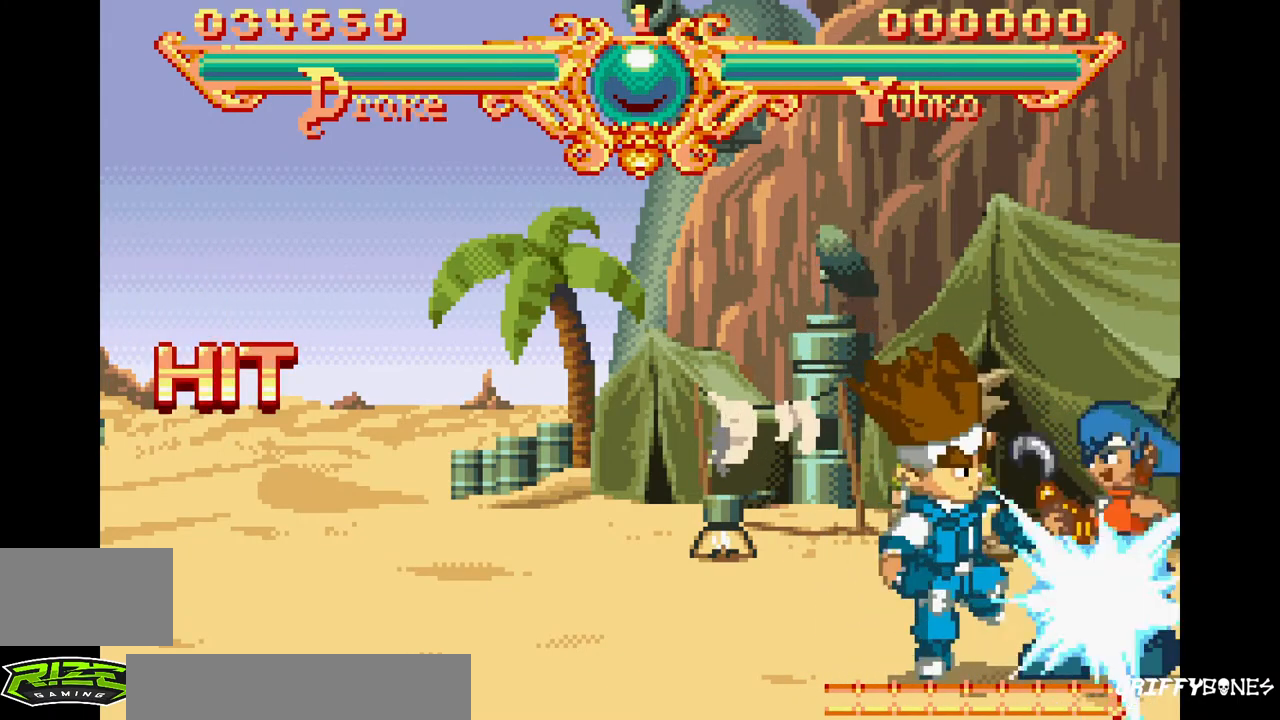
{"buttons": ["DPAD_RIGHT"], "events": []}
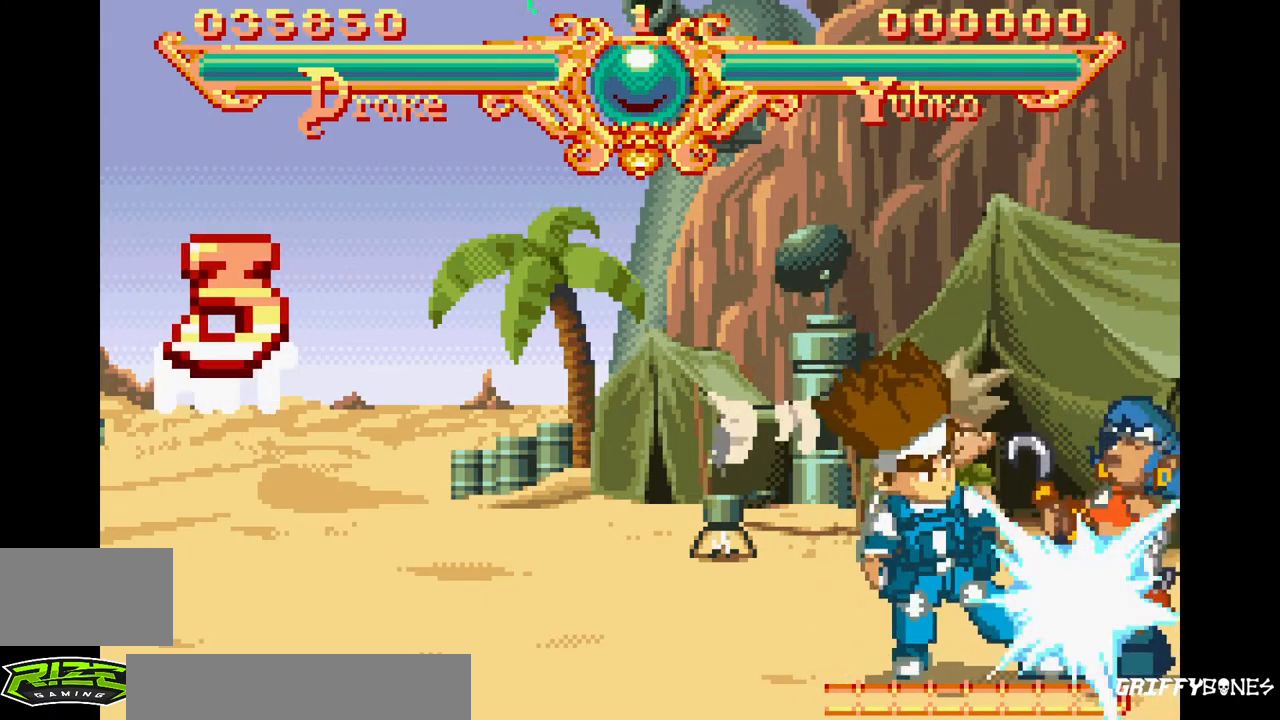
{"buttons": ["DPAD_RIGHT"], "events": []}
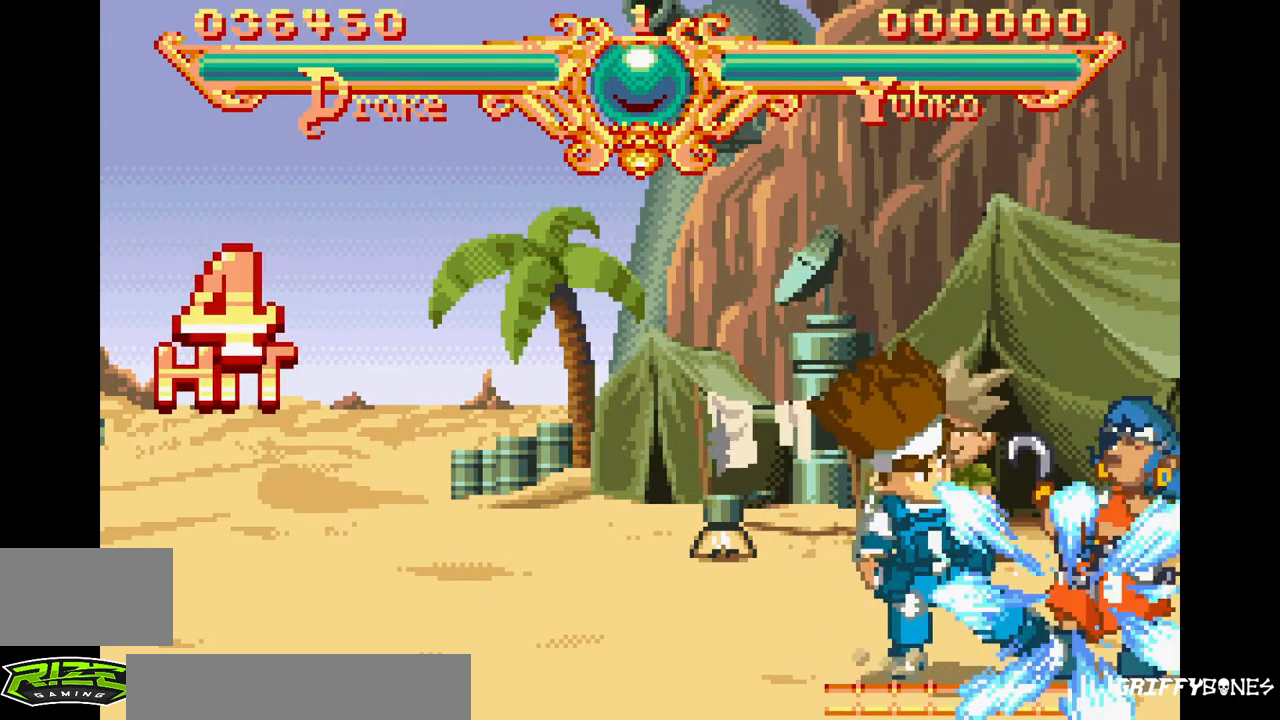
{"buttons": ["DPAD_RIGHT"], "events": []}
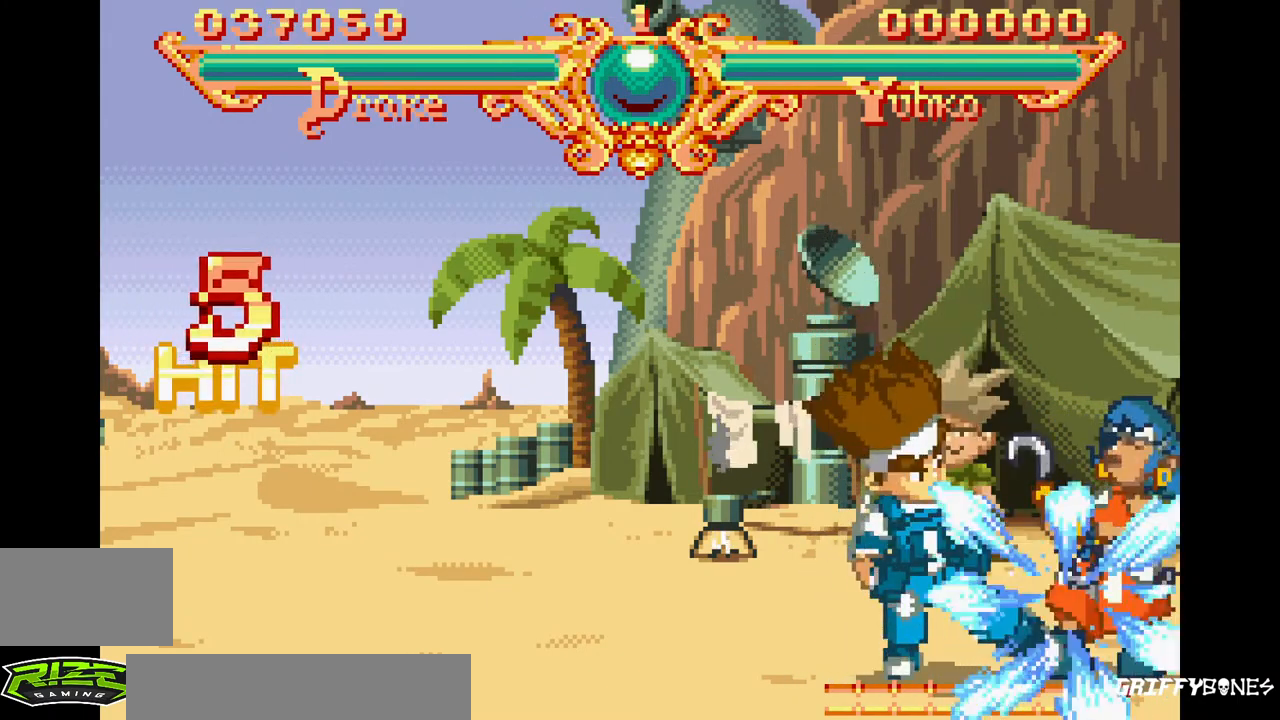
{"buttons": ["DPAD_RIGHT"], "events": []}
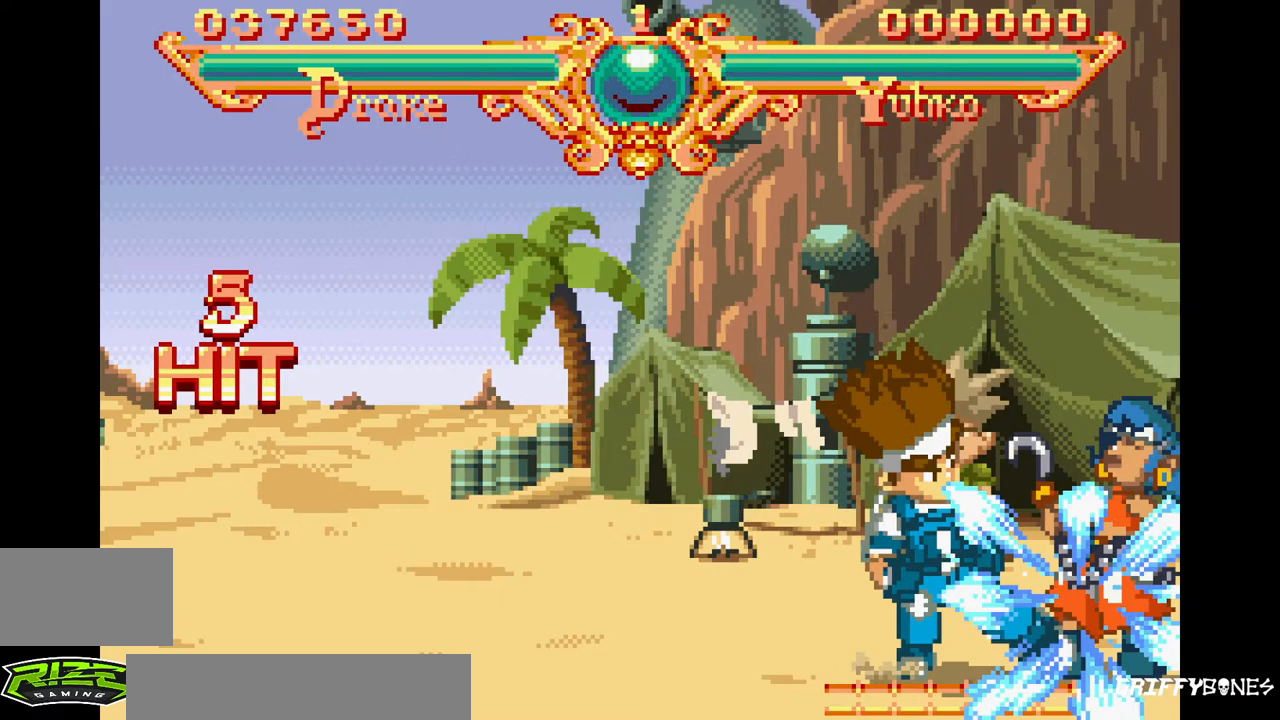
{"buttons": ["DPAD_RIGHT"], "events": []}
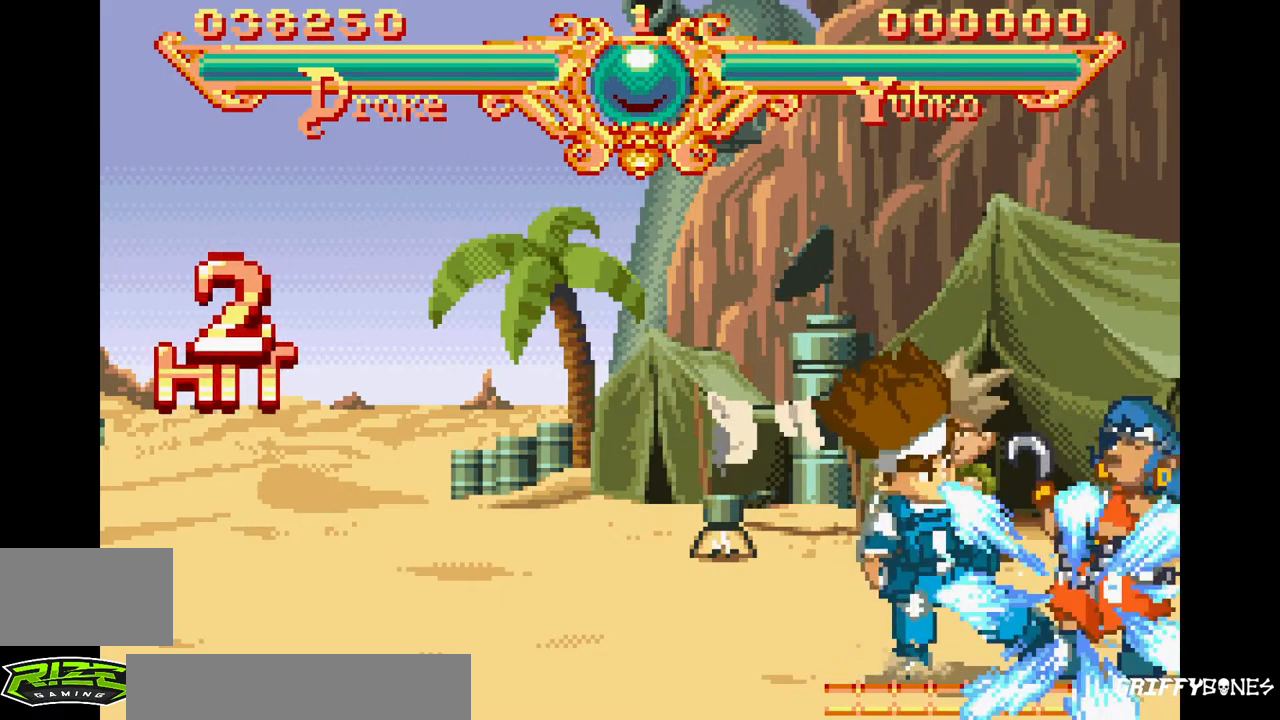
{"buttons": ["DPAD_RIGHT"]}
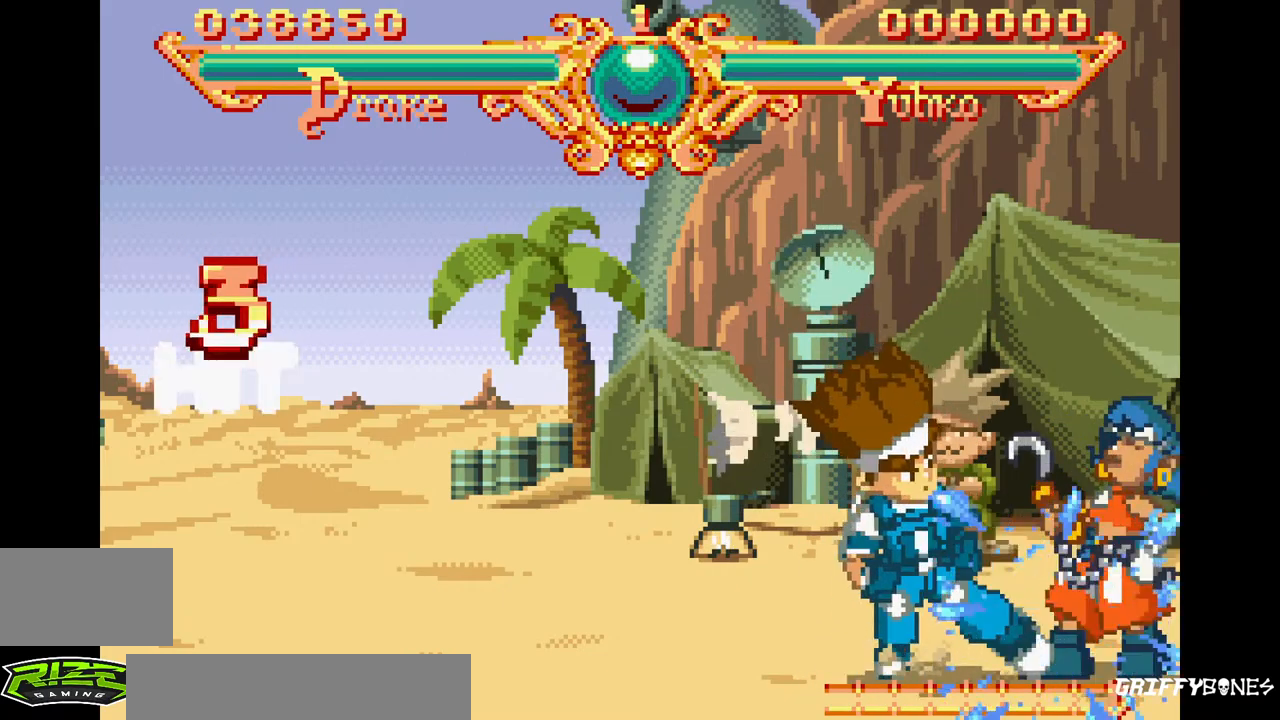
{"buttons": ["DPAD_RIGHT"], "events": []}
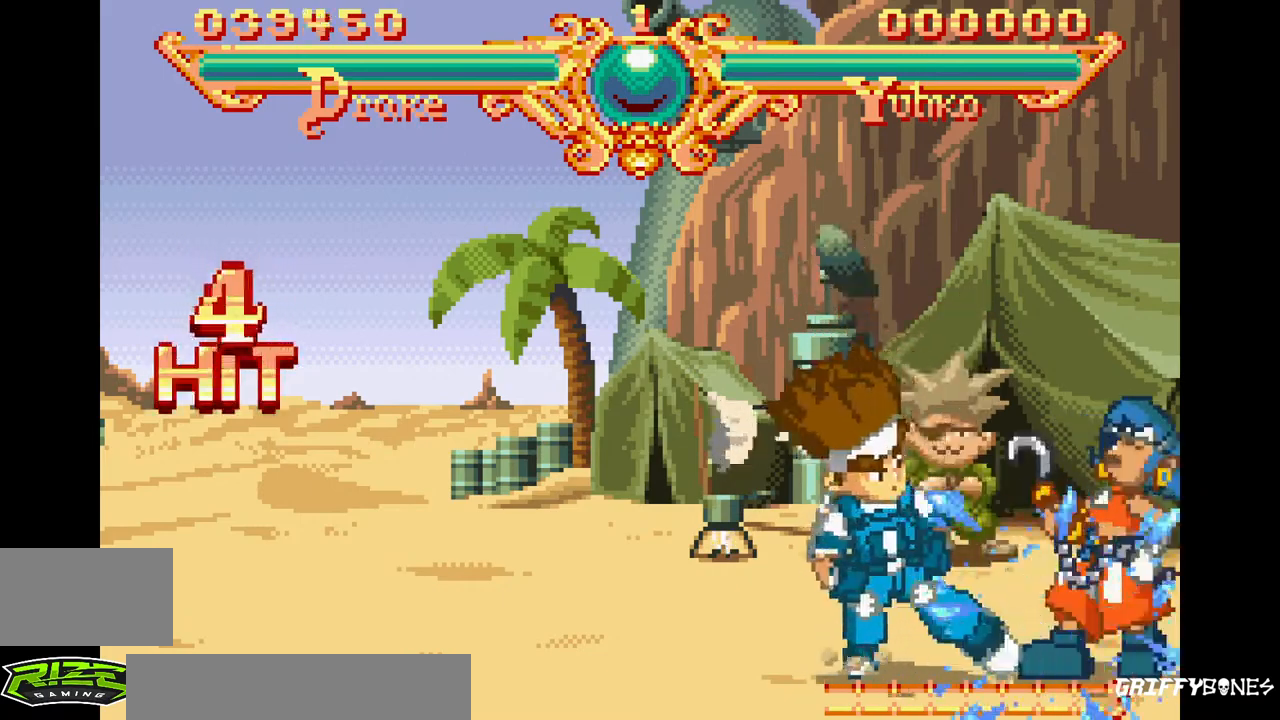
{"buttons": ["DPAD_RIGHT"], "events": []}
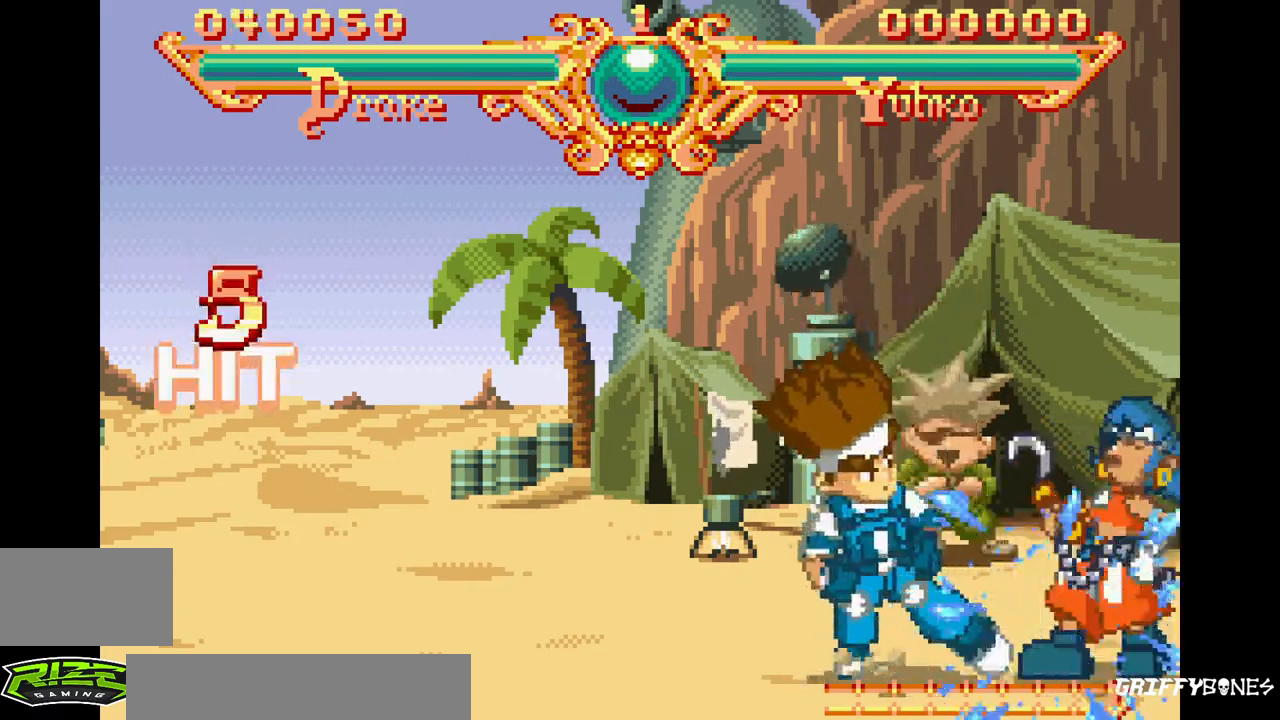
{"buttons": ["DPAD_RIGHT"], "events": []}
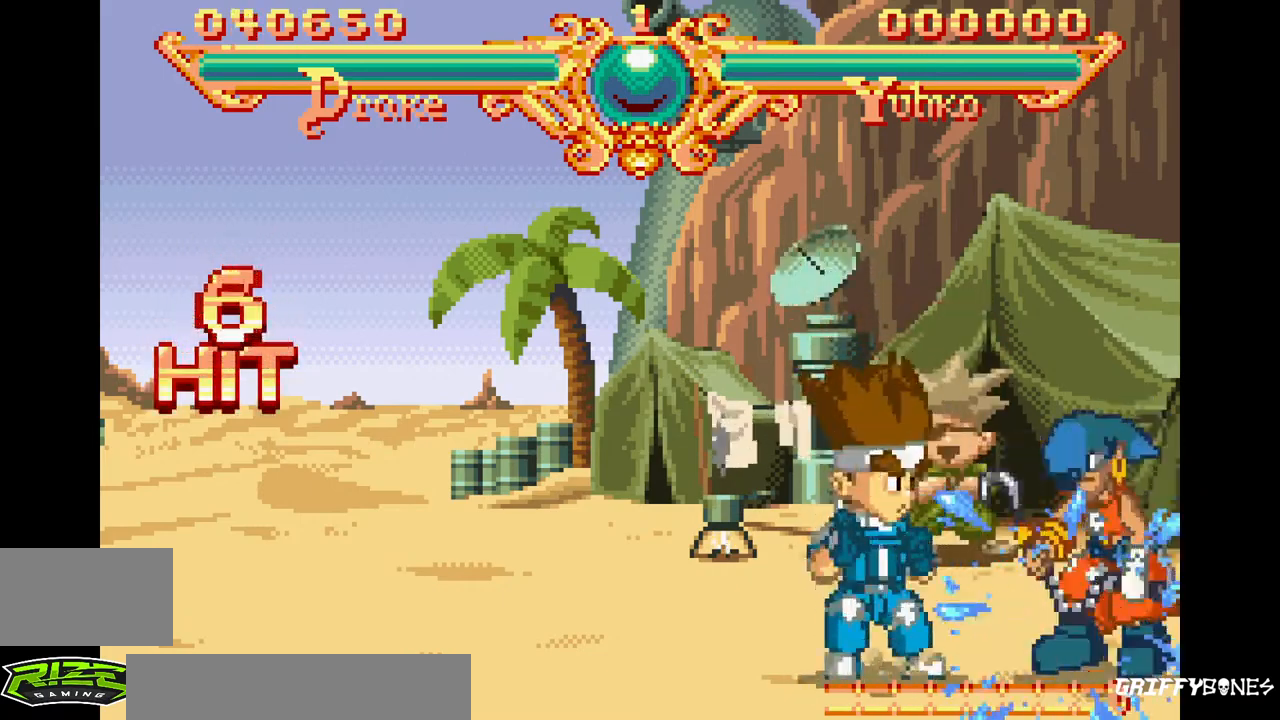
{"buttons": ["DPAD_RIGHT"], "events": []}
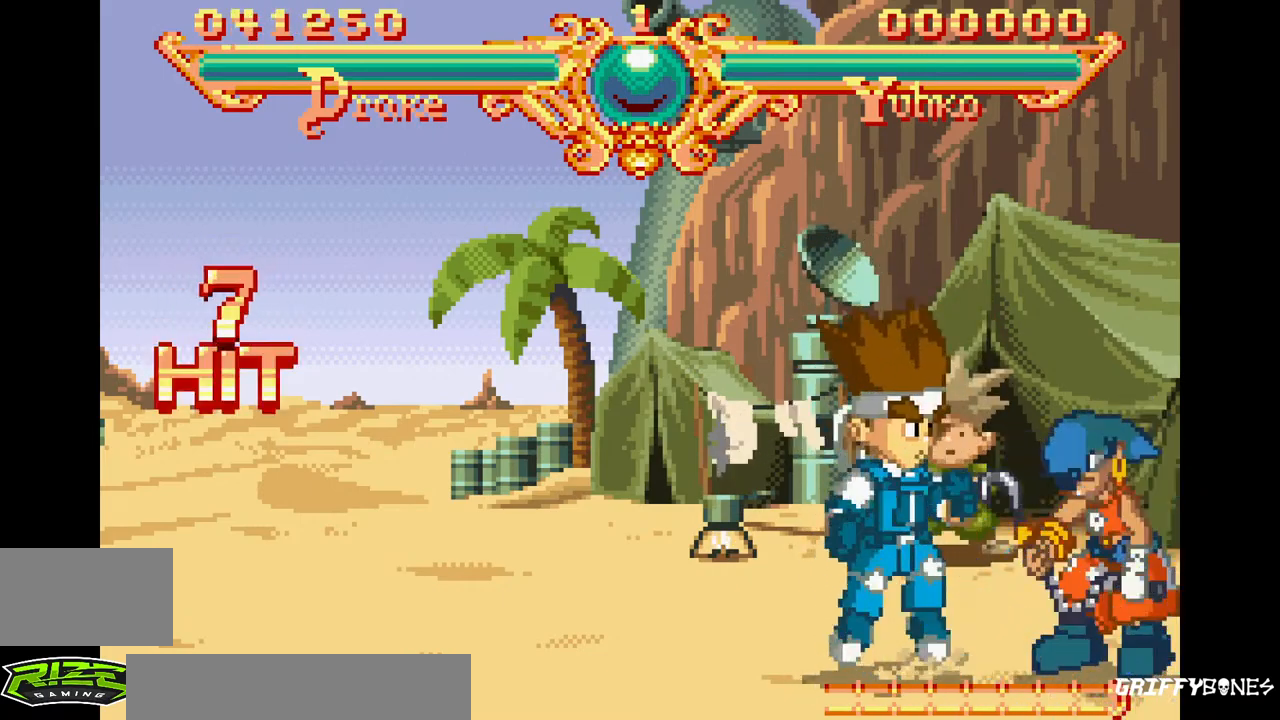
{"buttons": ["DPAD_RIGHT"], "events": []}
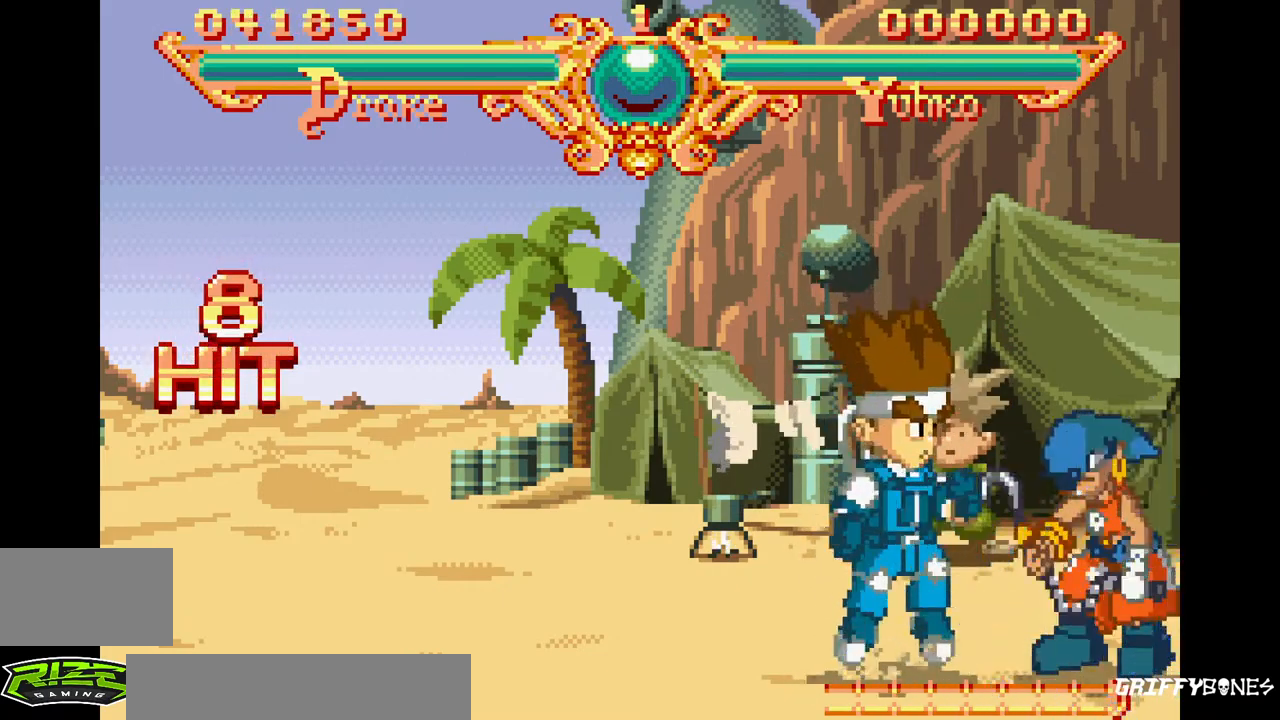
{"buttons": ["DPAD_RIGHT"], "events": []}
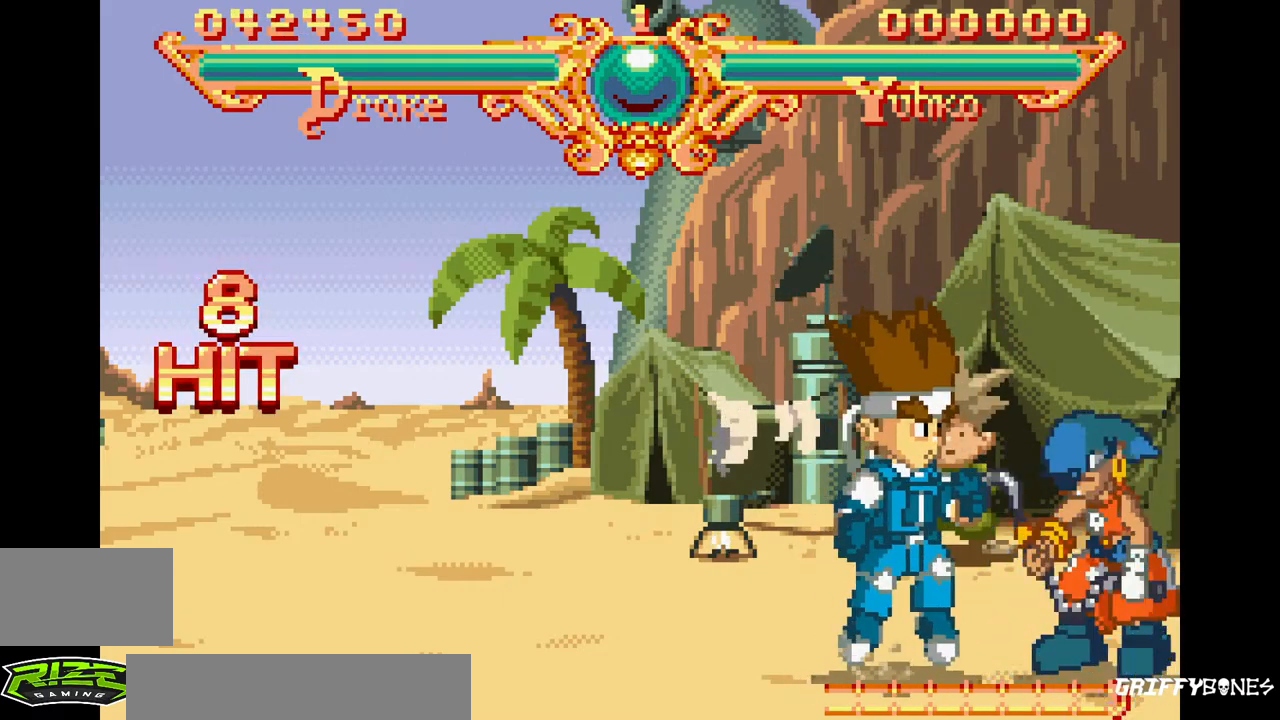
{"buttons": ["DPAD_RIGHT"], "events": []}
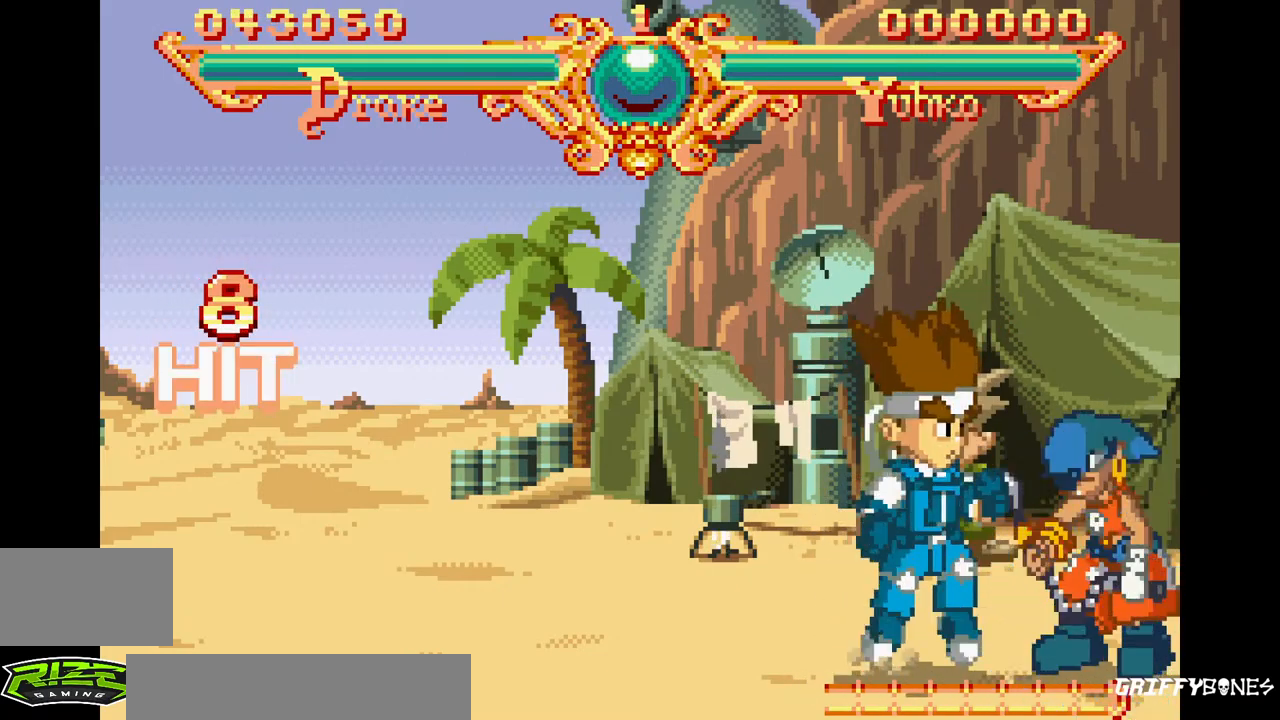
{"buttons": ["DPAD_RIGHT"], "events": []}
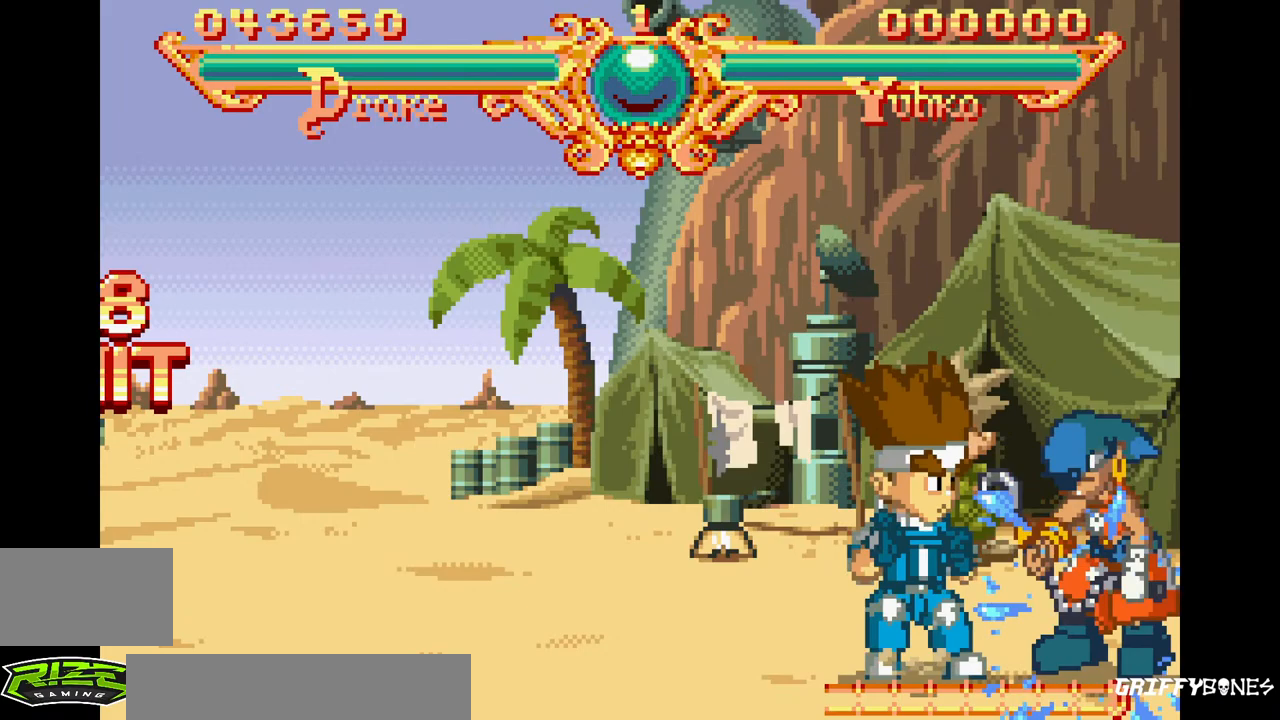
{"buttons": ["DPAD_RIGHT"], "events": []}
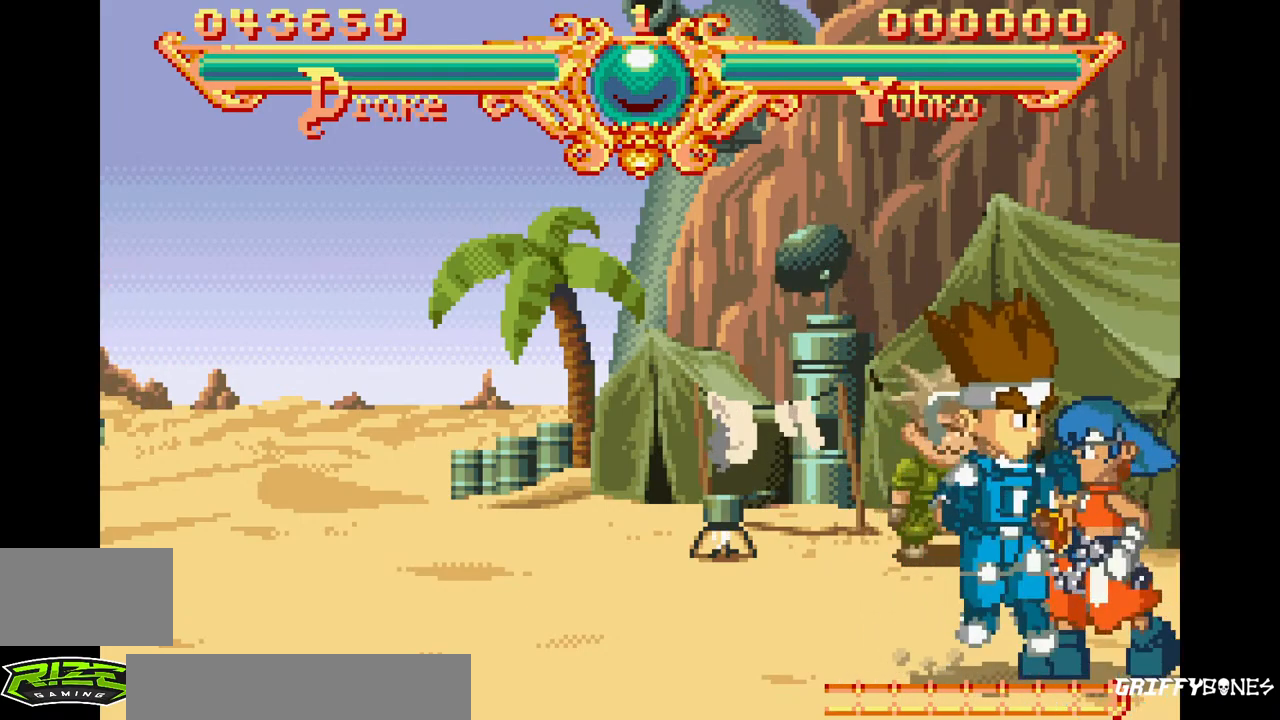
{"buttons": ["DPAD_RIGHT"], "events": []}
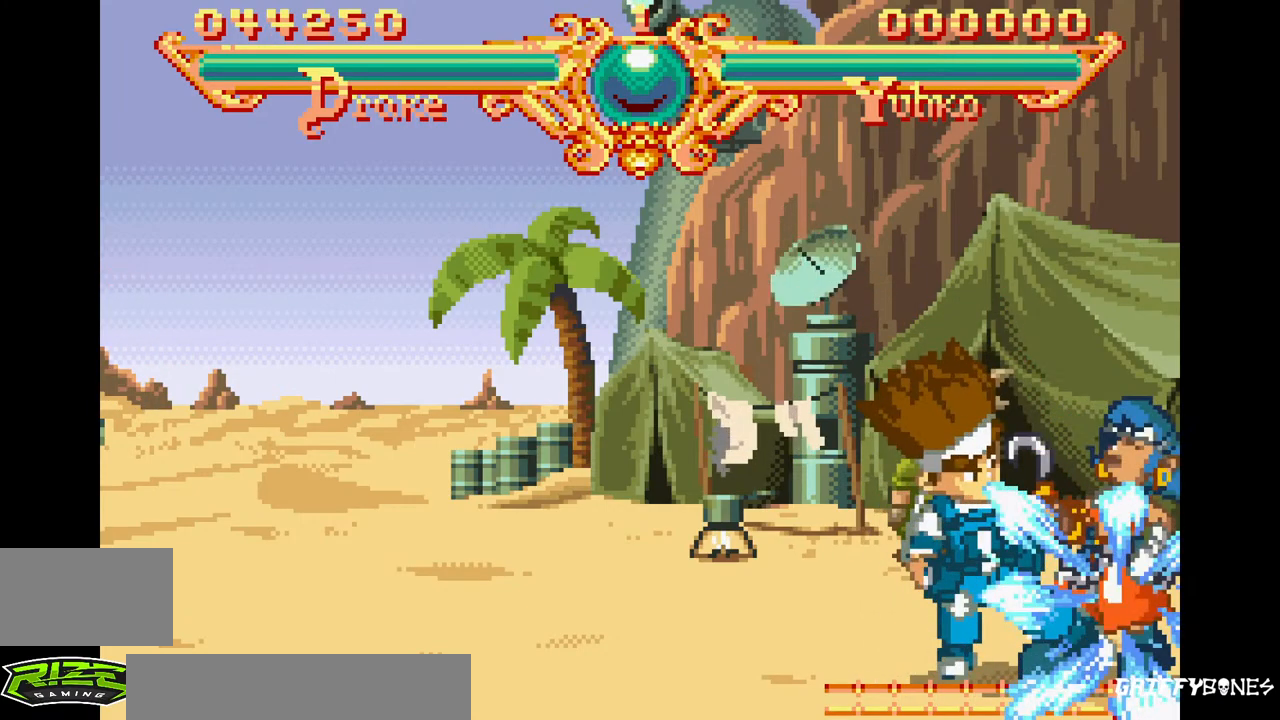
{"buttons": ["DPAD_RIGHT"]}
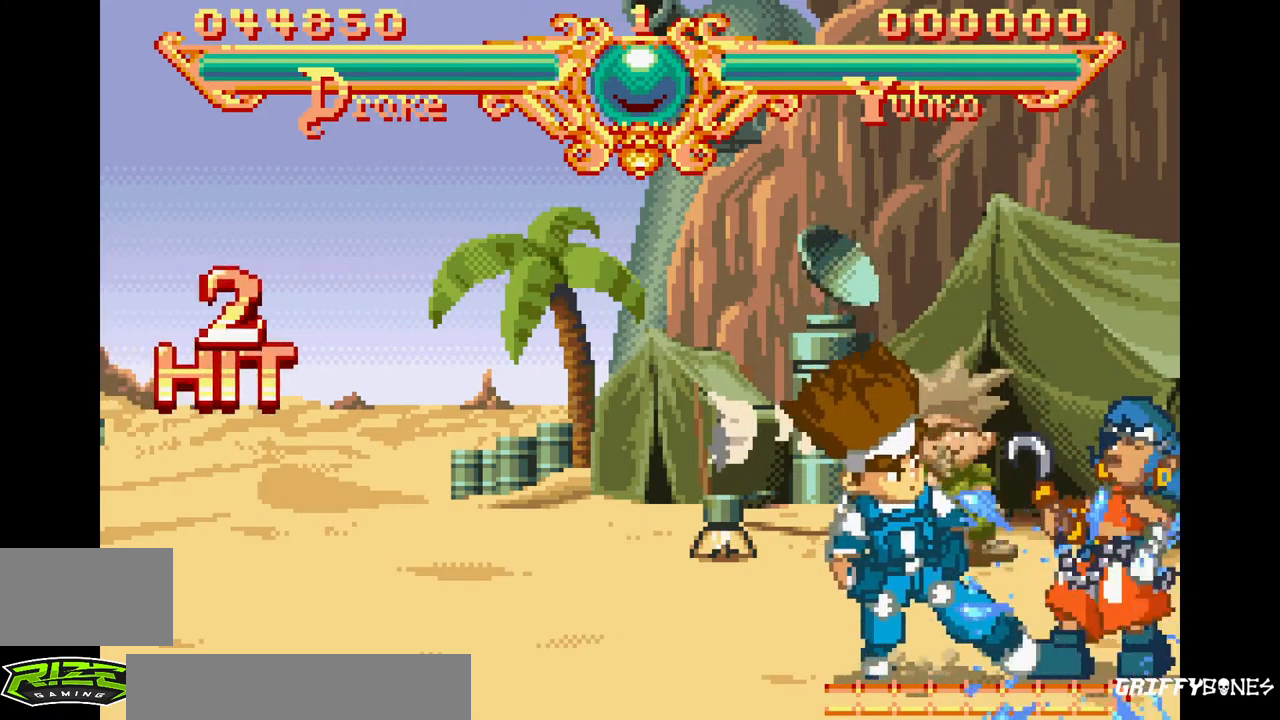
{"buttons": ["DPAD_RIGHT"], "events": []}
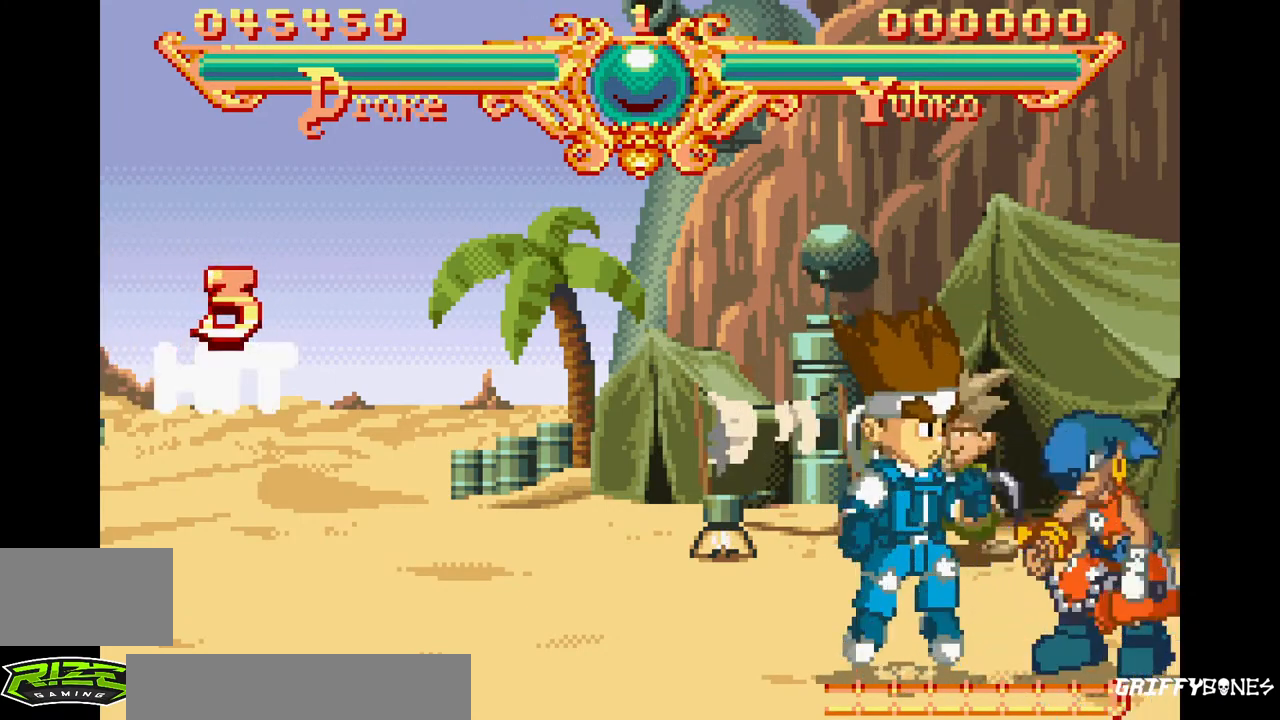
{"buttons": ["DPAD_RIGHT"], "events": []}
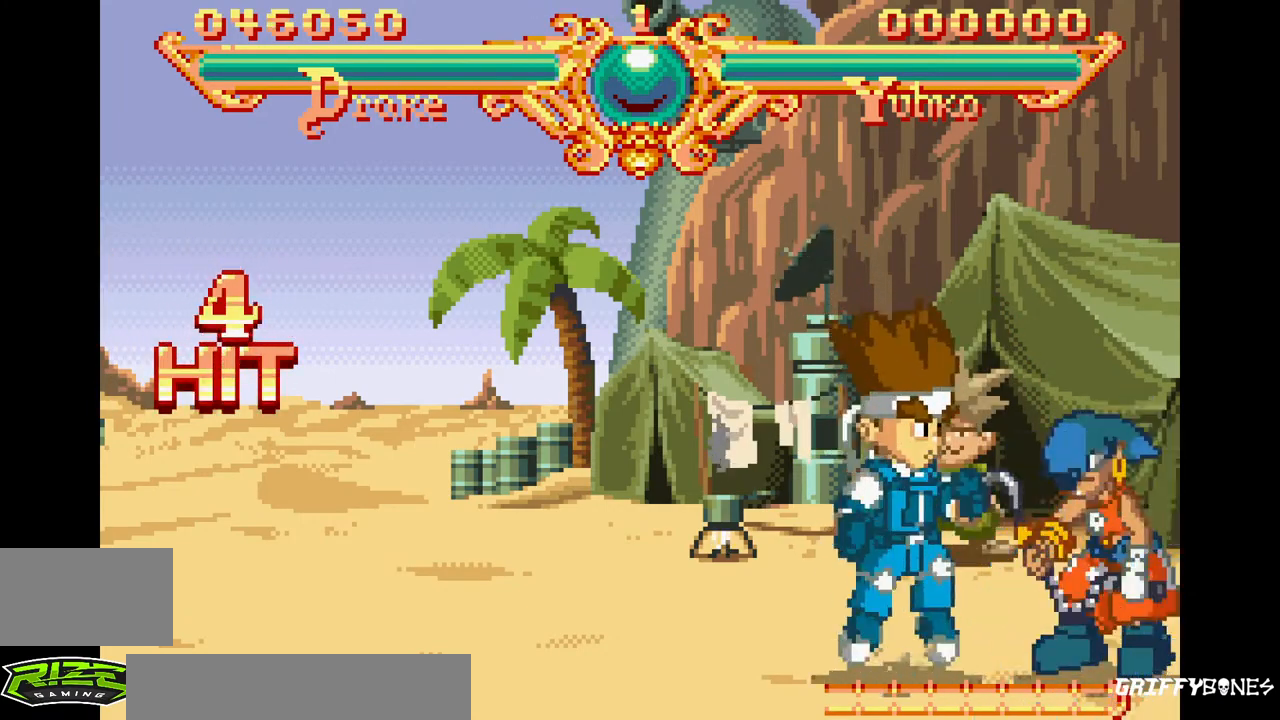
{"buttons": ["DPAD_RIGHT"], "events": []}